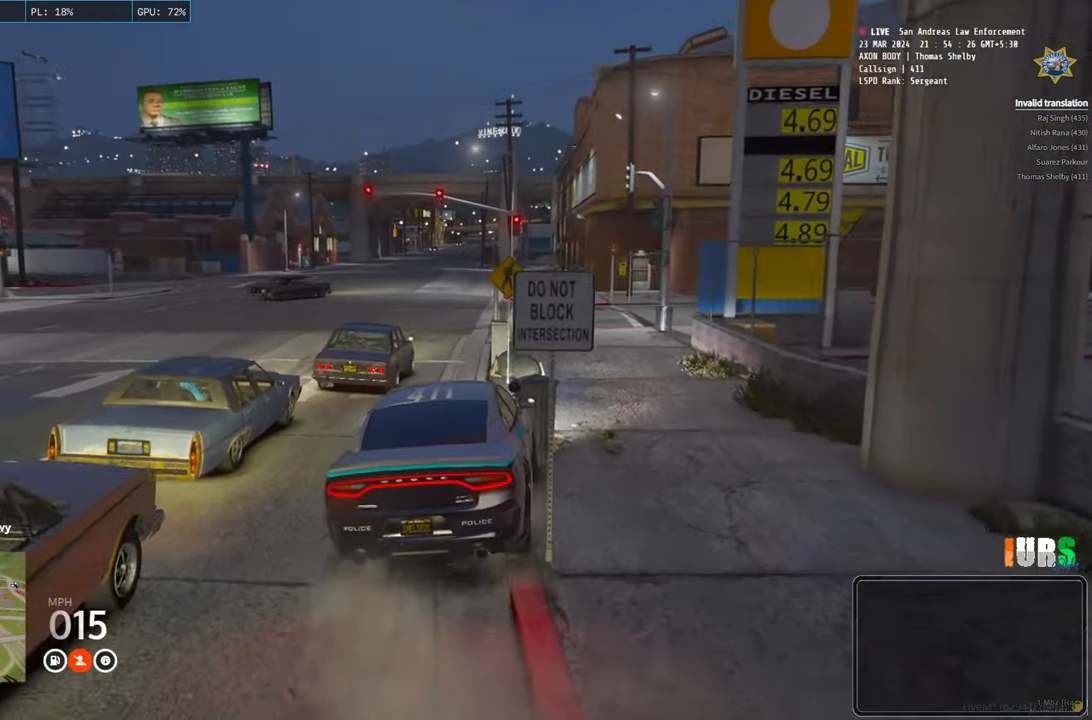
Gameplay with keyboard; each line is a JSON object with the keys held at the frame after it. "events" lists presses ("down") and releases ("up") of "a", "ctrl", "d", "e", "q", "s", "shift", "space" and "w" between this image and that frame as [ms after this image, input, new state], when the widget could be followed in between. No other keys are recorded. Mouse input is not recorded.
{"keys": ["w"], "events": [[383, "w", "down"]]}
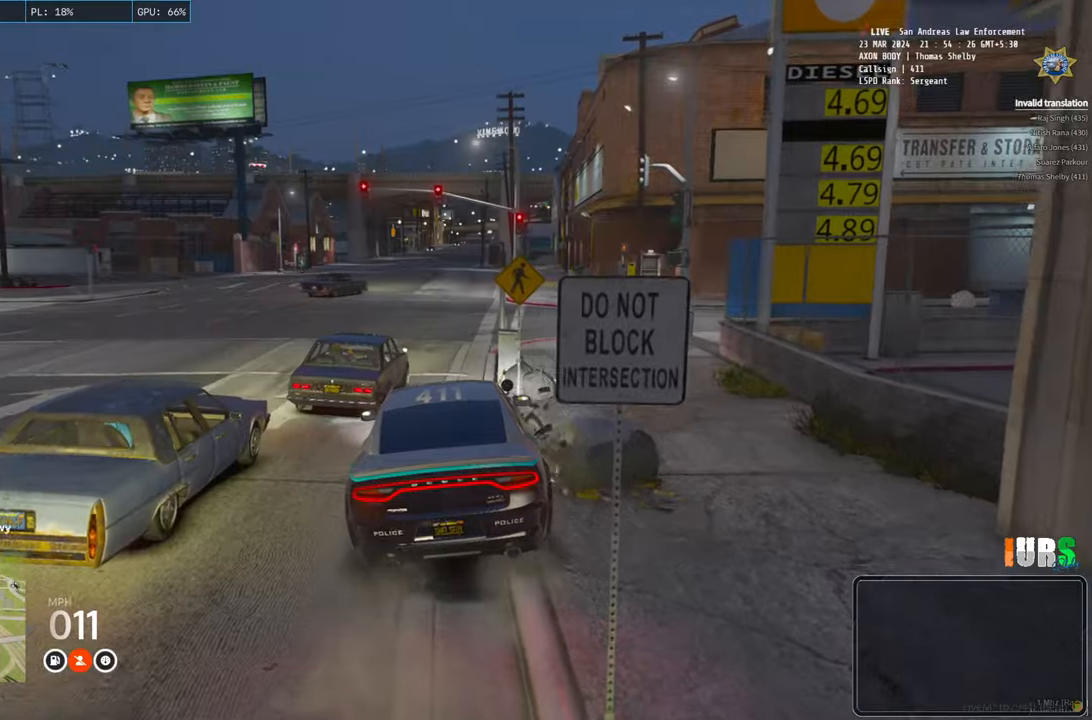
{"keys": ["w"], "events": [[283, "d", "down"], [367, "d", "up"]]}
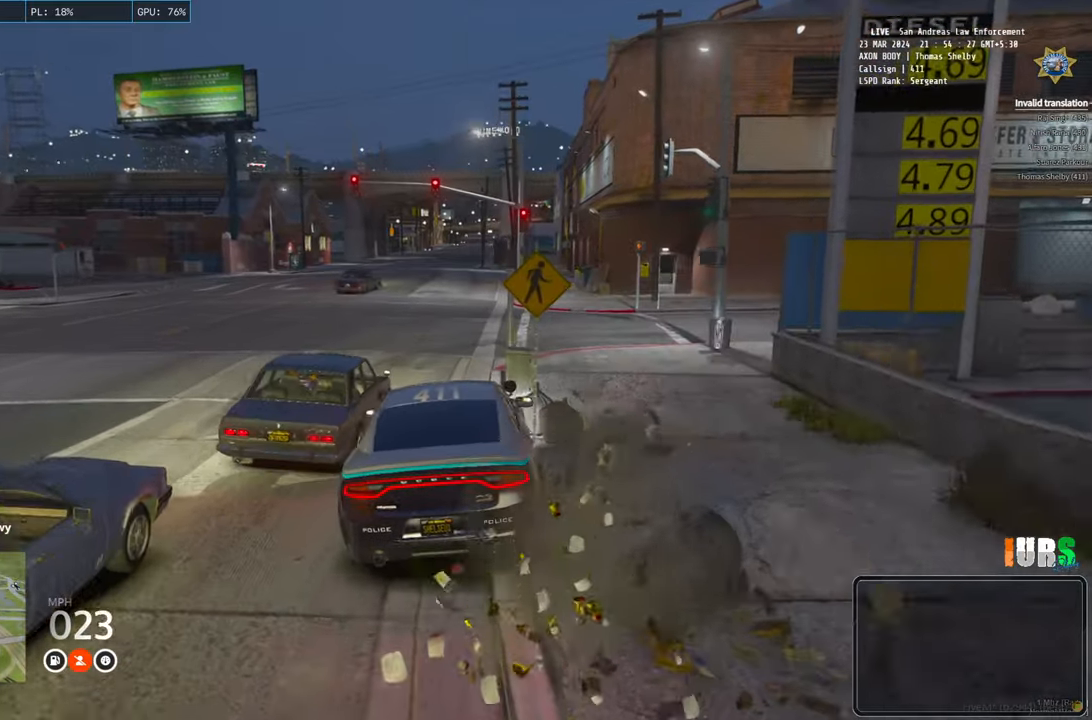
{"keys": ["a", "w"], "events": [[67, "a", "down"]]}
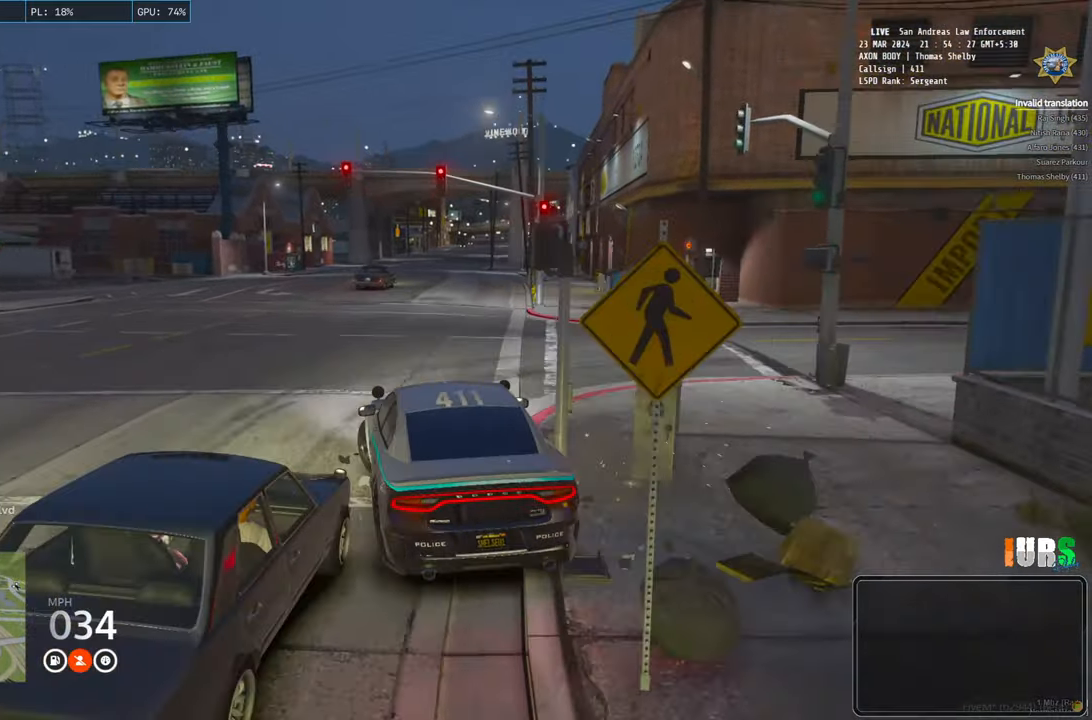
{"keys": ["a", "w"], "events": []}
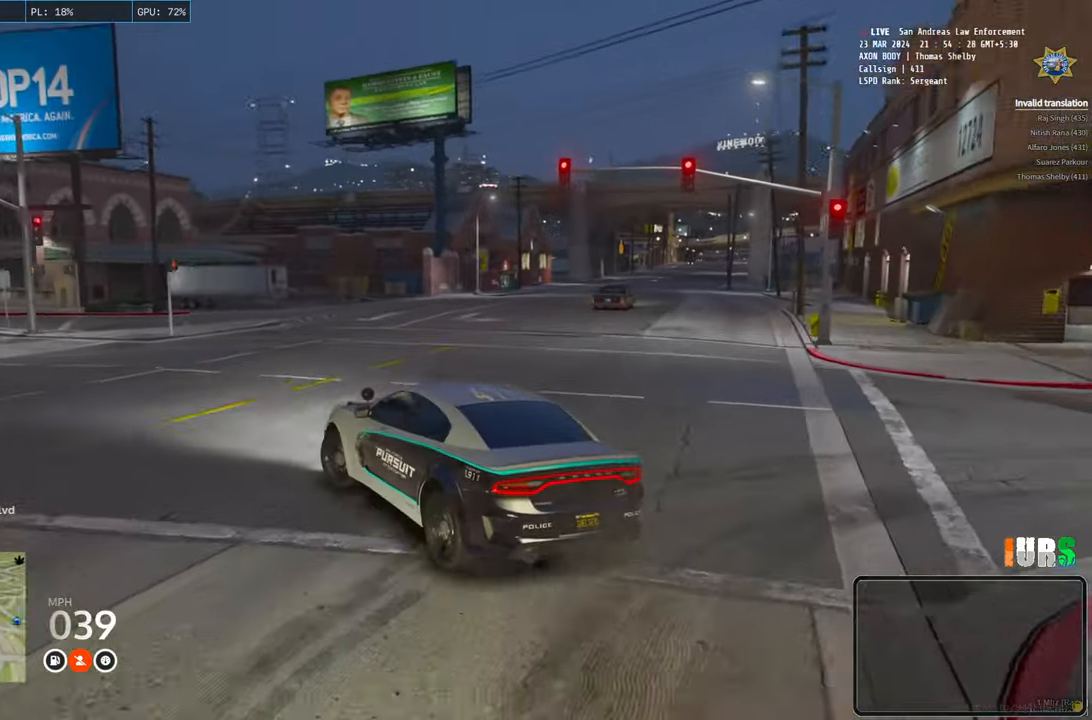
{"keys": ["a", "w"], "events": []}
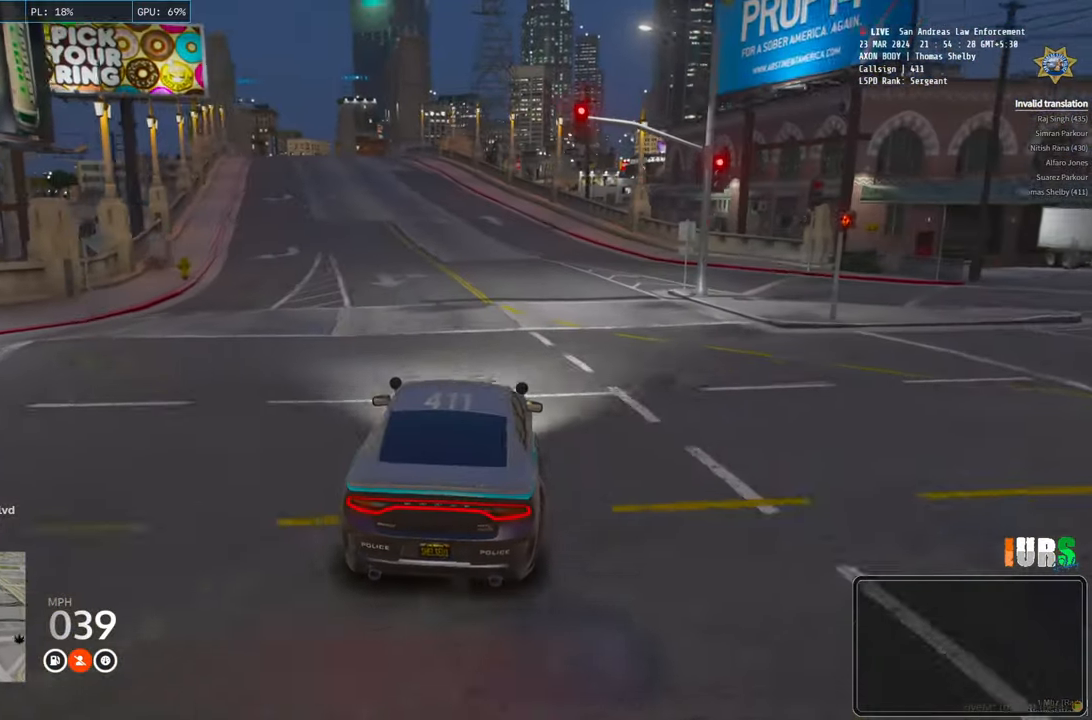
{"keys": ["w"], "events": [[67, "a", "up"], [283, "d", "down"], [417, "d", "up"]]}
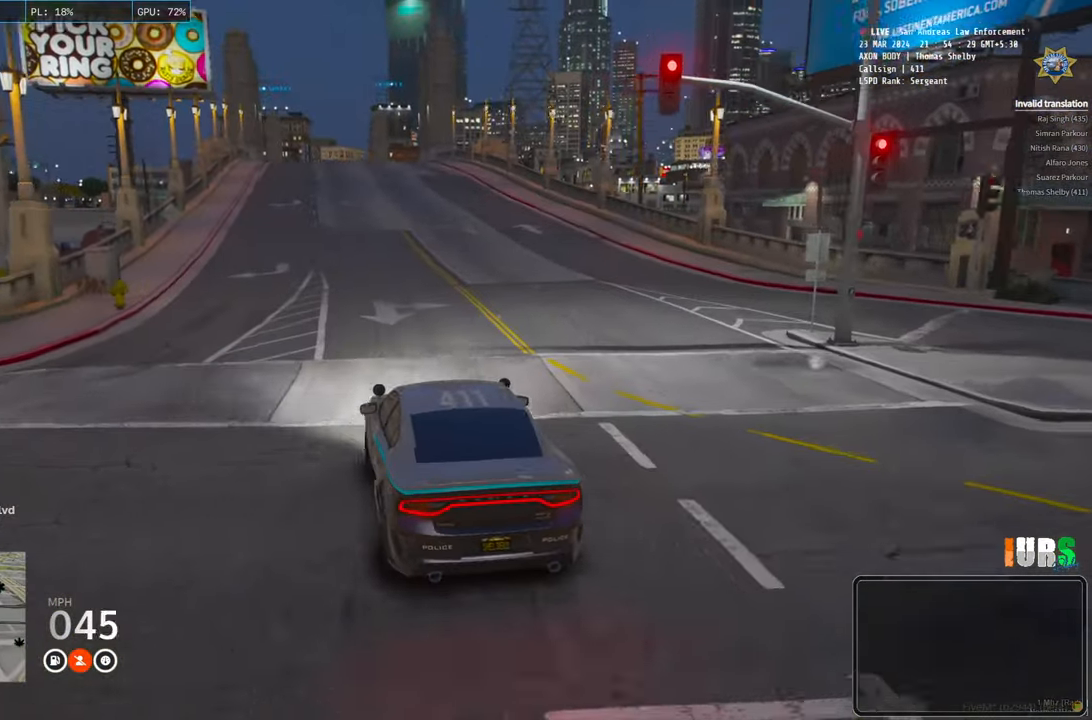
{"keys": ["w"], "events": []}
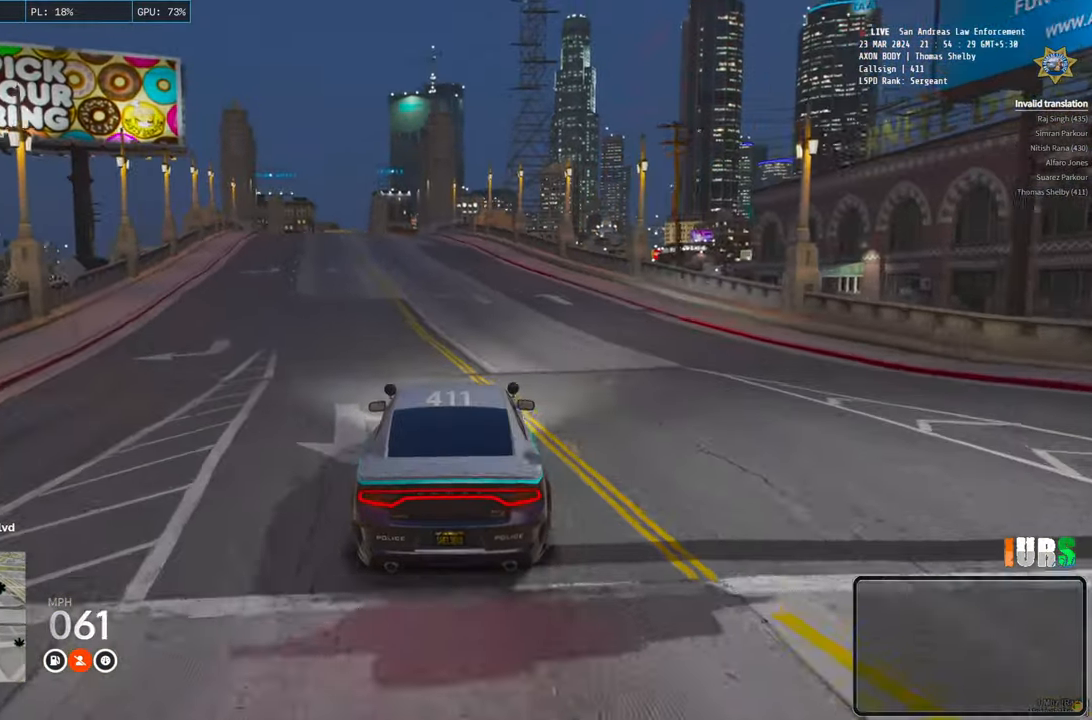
{"keys": ["a", "w"], "events": [[500, "a", "down"]]}
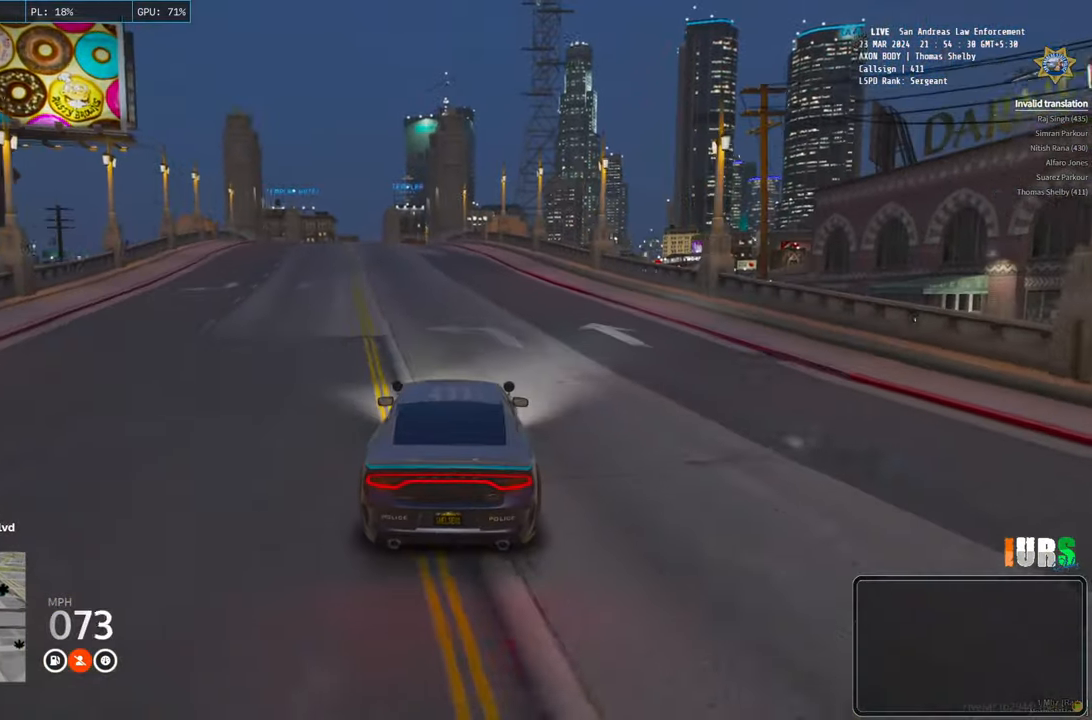
{"keys": ["w"], "events": [[100, "a", "up"]]}
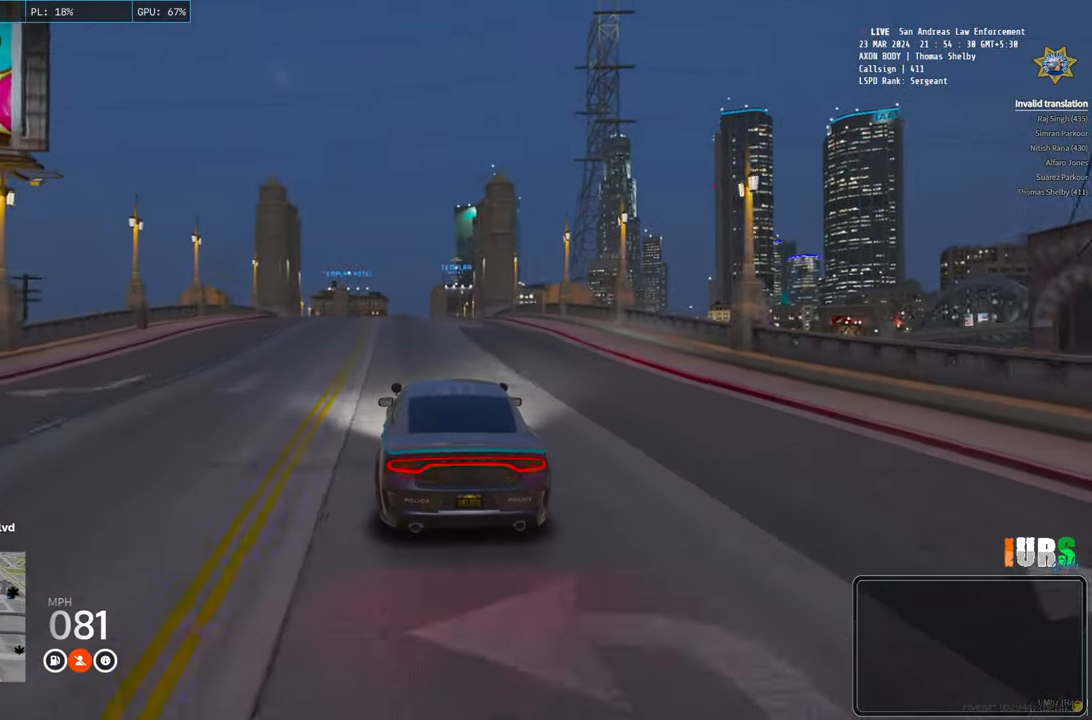
{"keys": ["w"], "events": []}
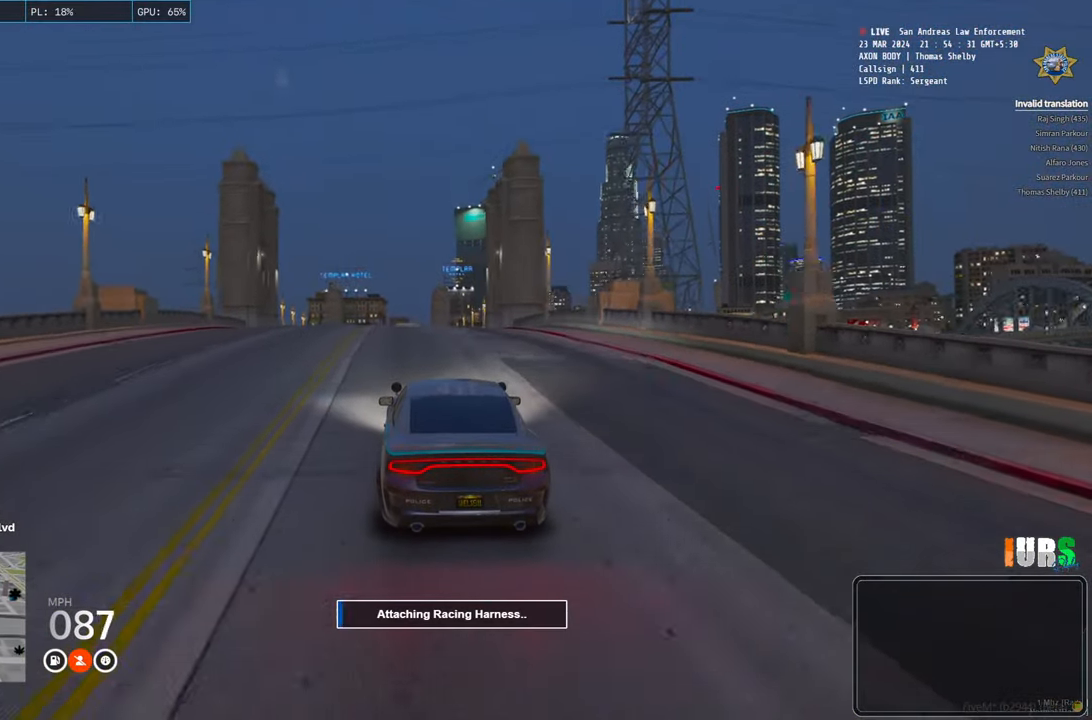
{"keys": ["w"], "events": []}
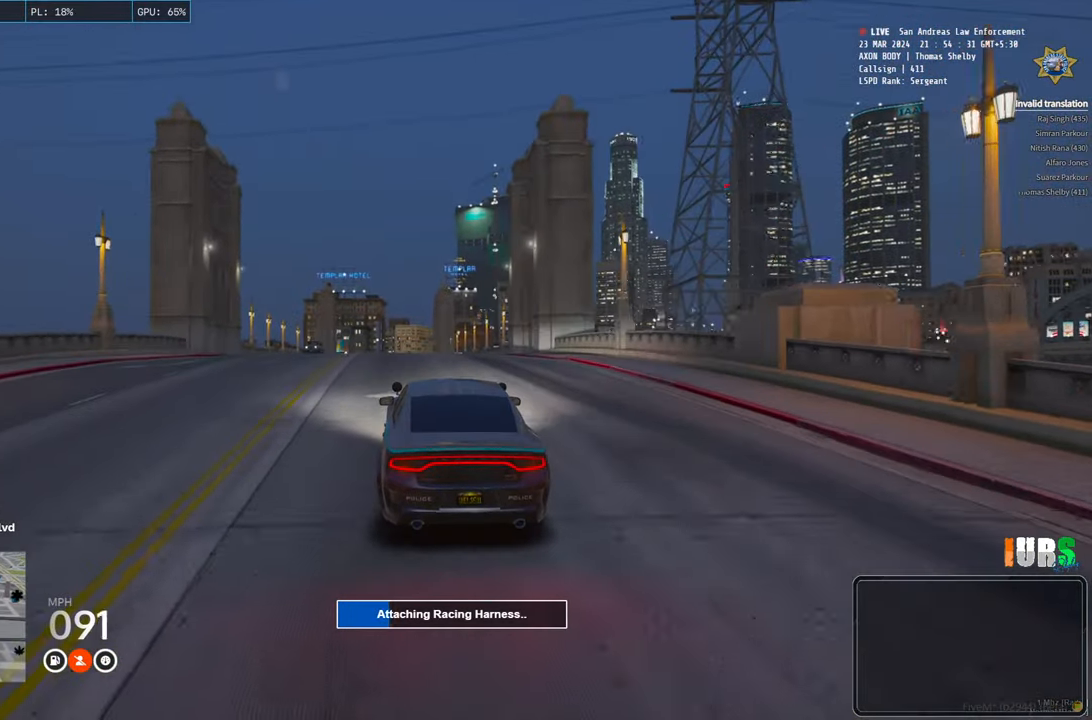
{"keys": ["w"], "events": []}
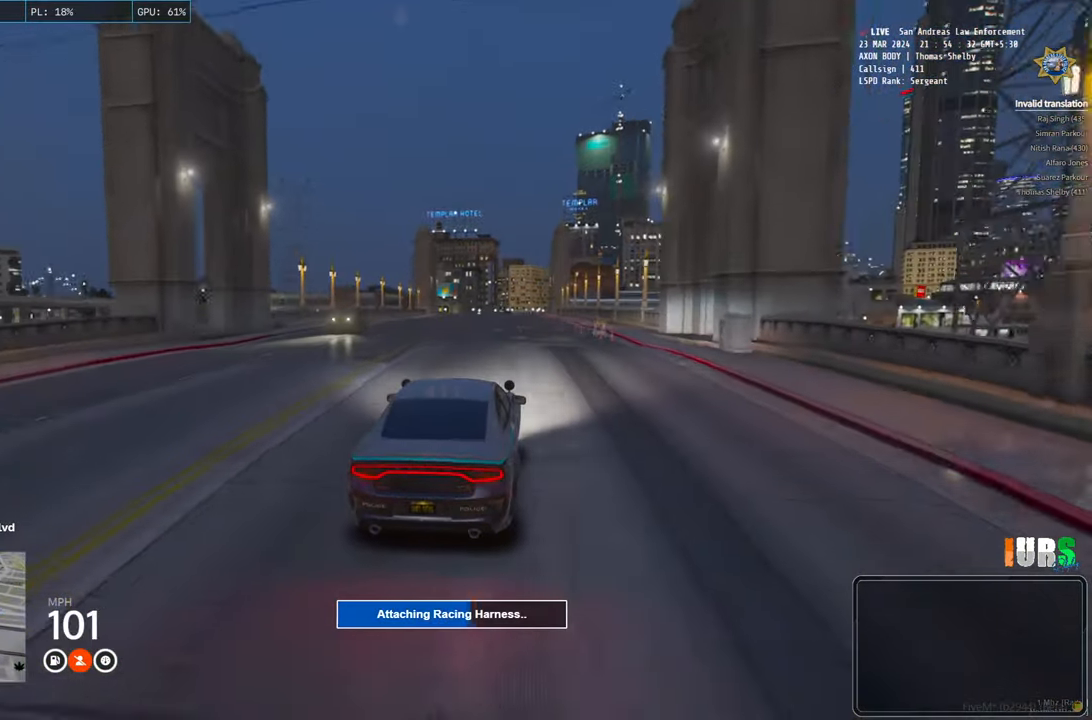
{"keys": ["w"], "events": [[283, "a", "down"], [400, "a", "up"]]}
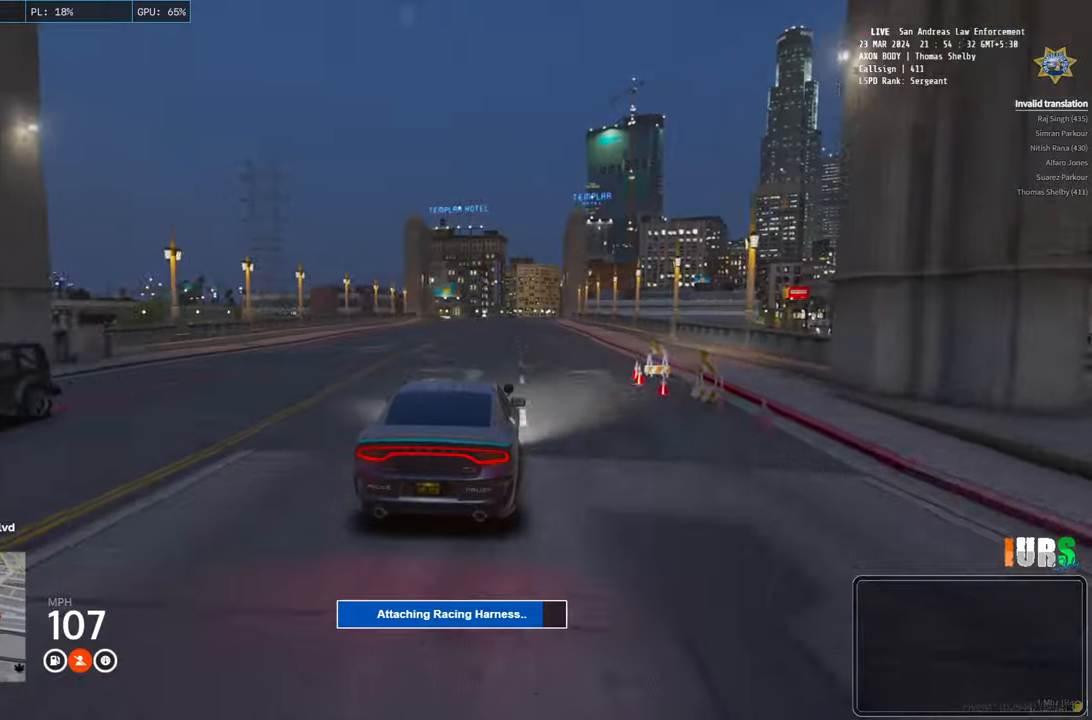
{"keys": ["w"], "events": []}
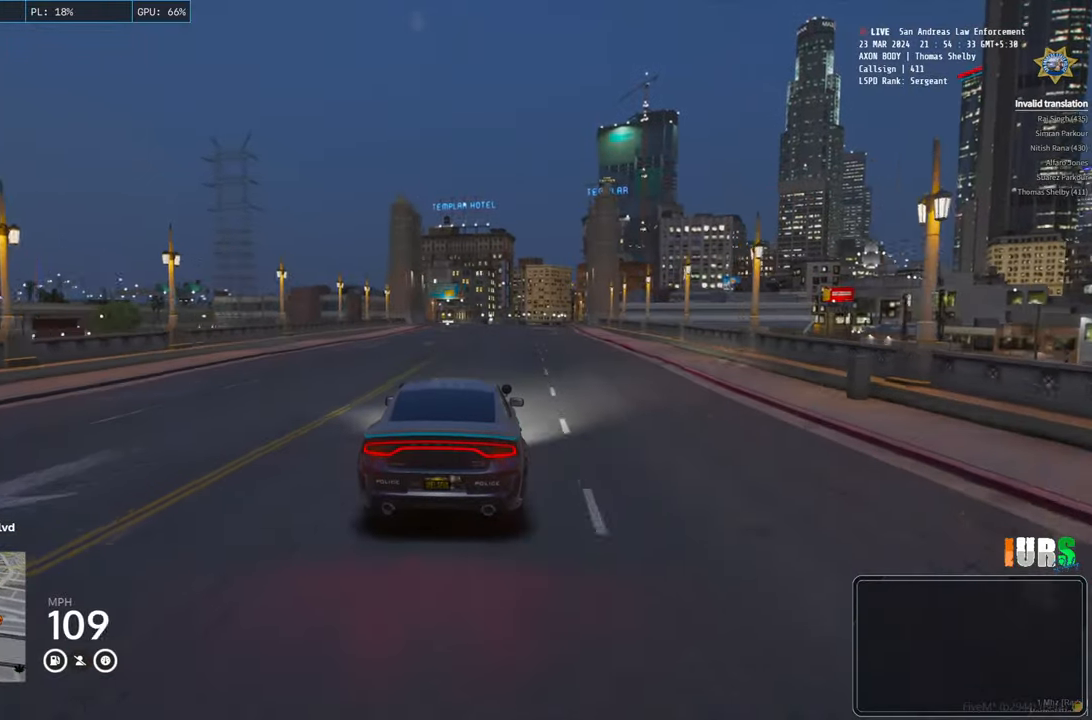
{"keys": ["w"], "events": [[300, "d", "down"], [433, "d", "up"]]}
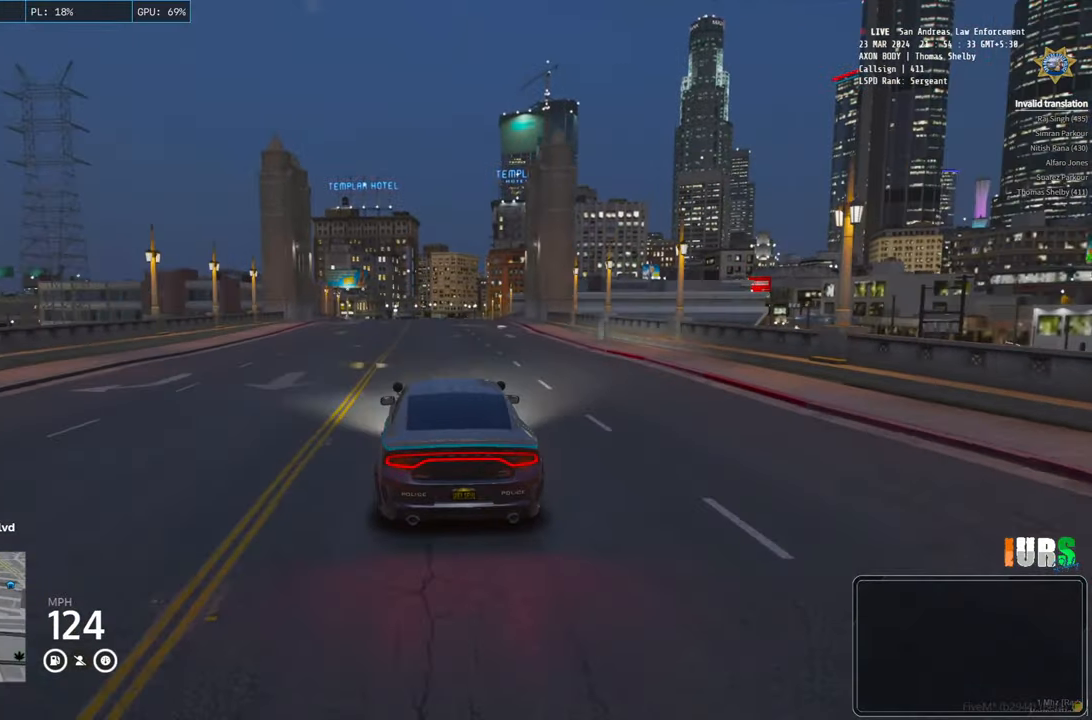
{"keys": ["w"], "events": []}
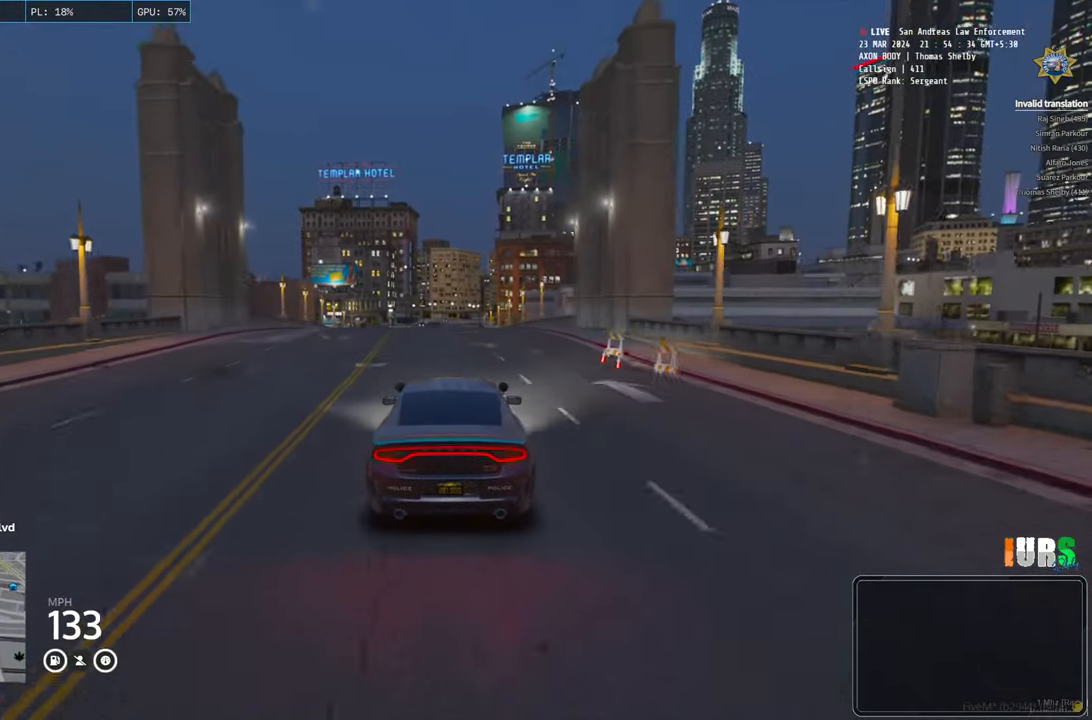
{"keys": [], "events": [[200, "w", "up"]]}
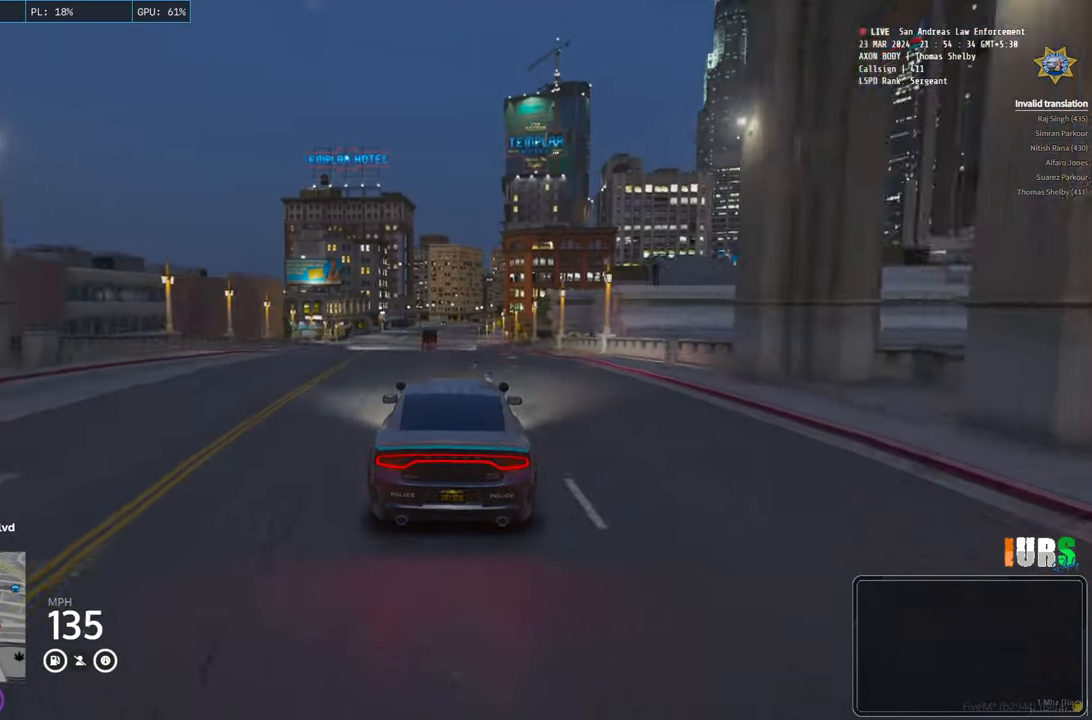
{"keys": [], "events": []}
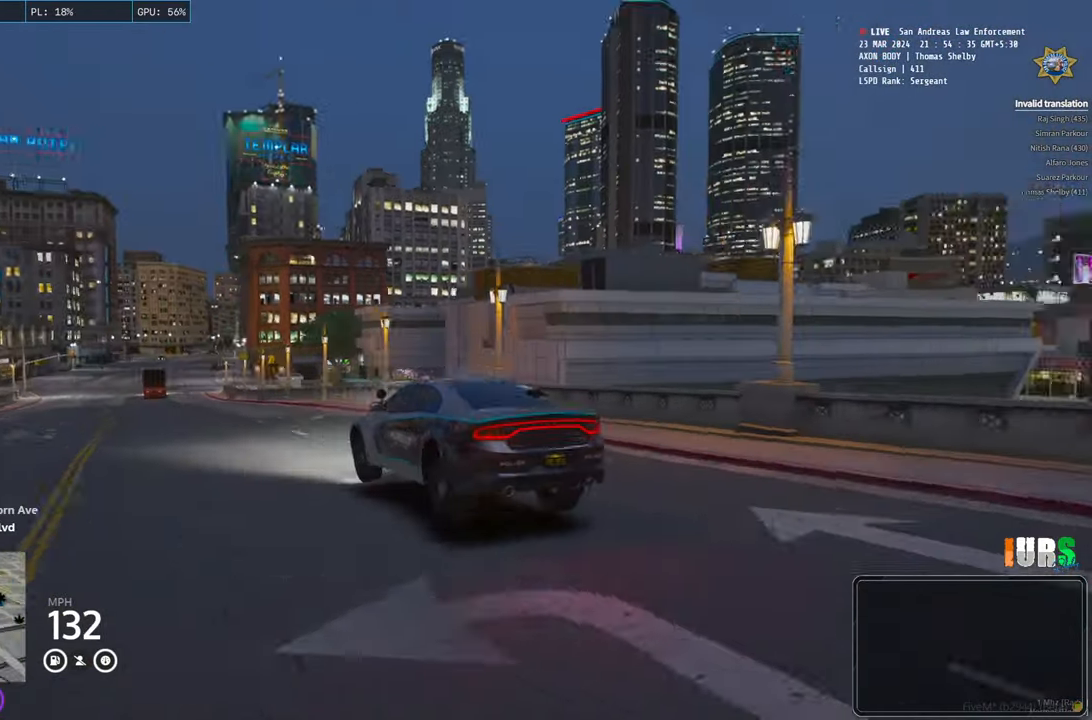
{"keys": ["s"], "events": [[500, "s", "down"]]}
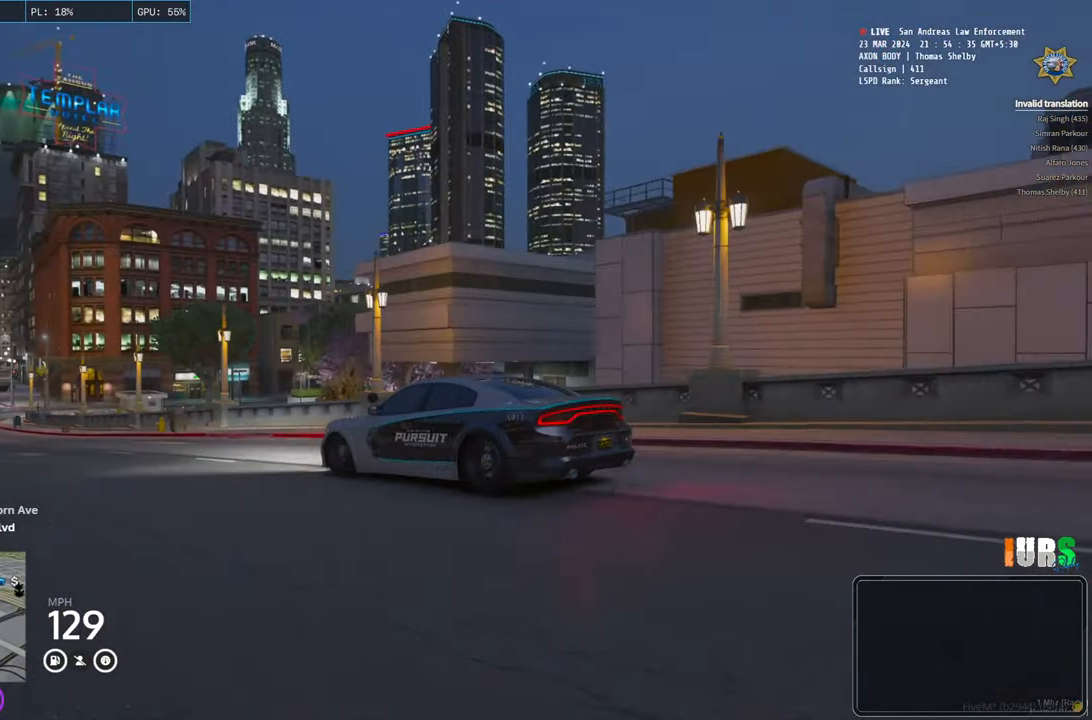
{"keys": ["s"], "events": []}
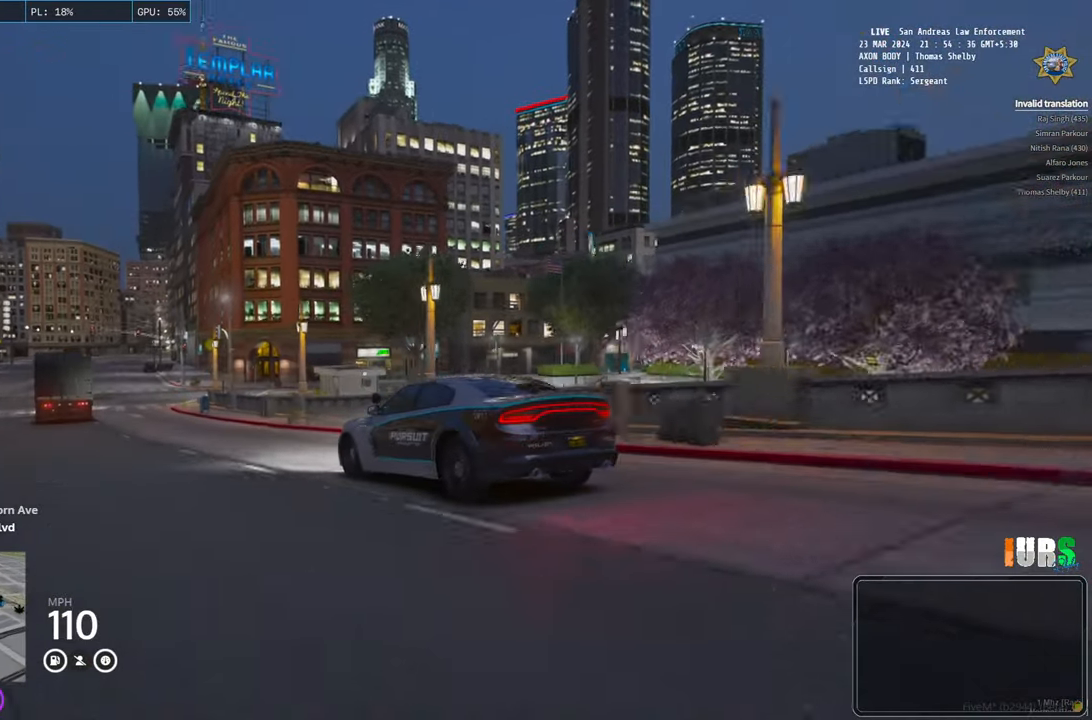
{"keys": ["s"], "events": []}
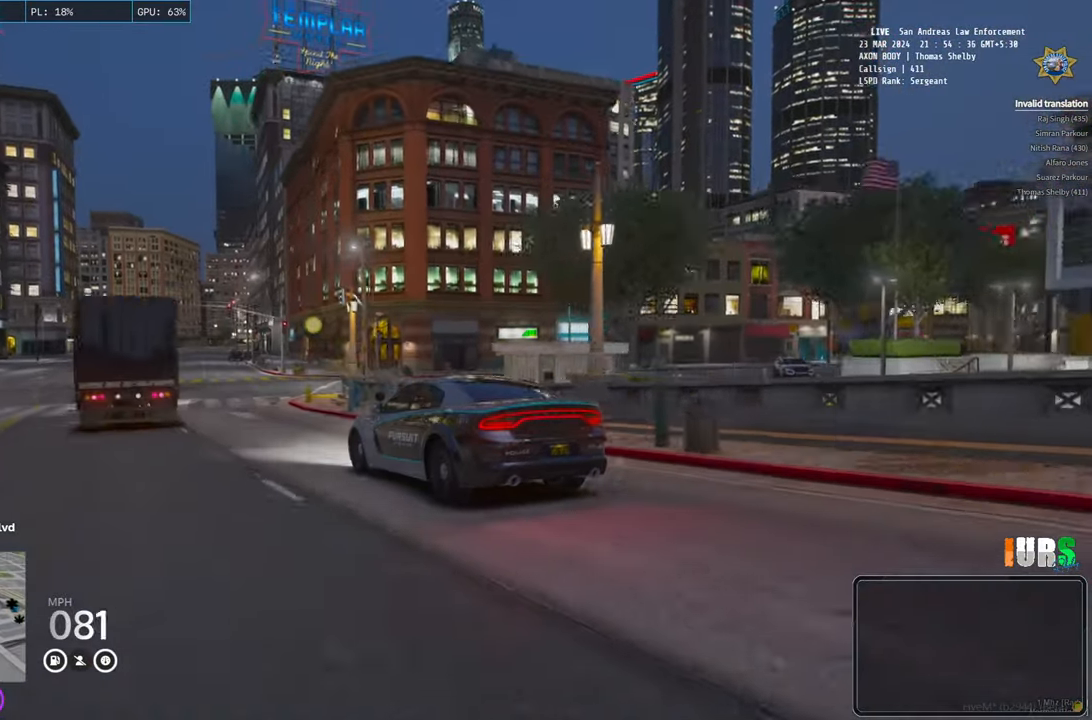
{"keys": [], "events": [[450, "s", "up"]]}
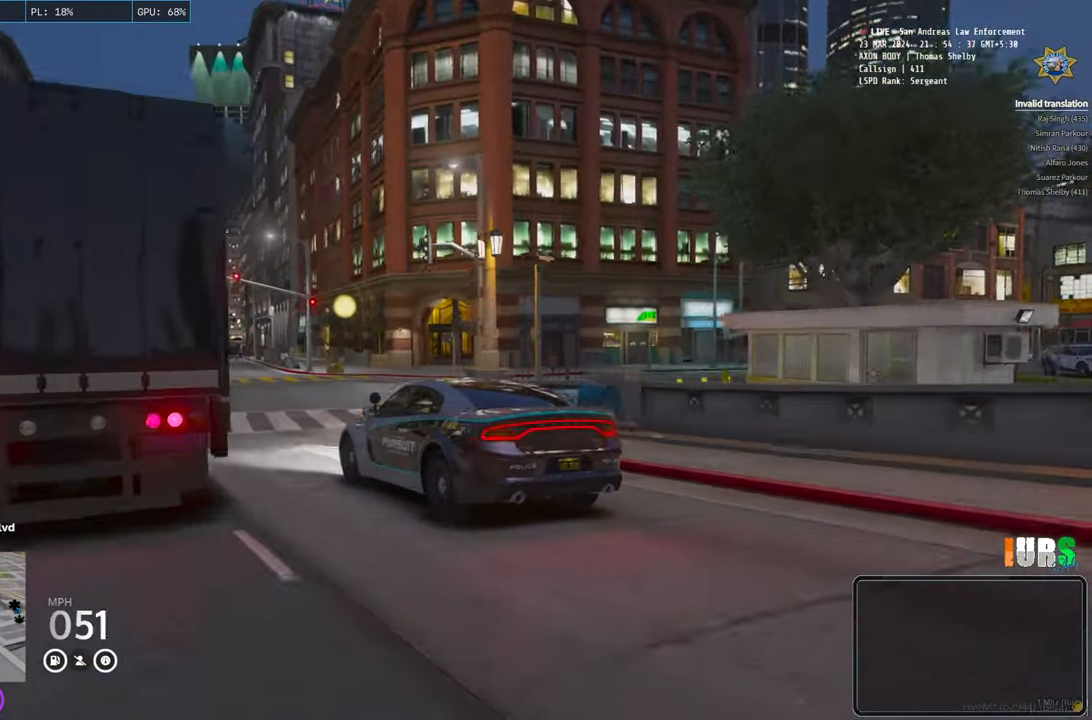
{"keys": ["d", "s", "space"], "events": [[183, "d", "down"], [283, "s", "down"], [433, "space", "down"]]}
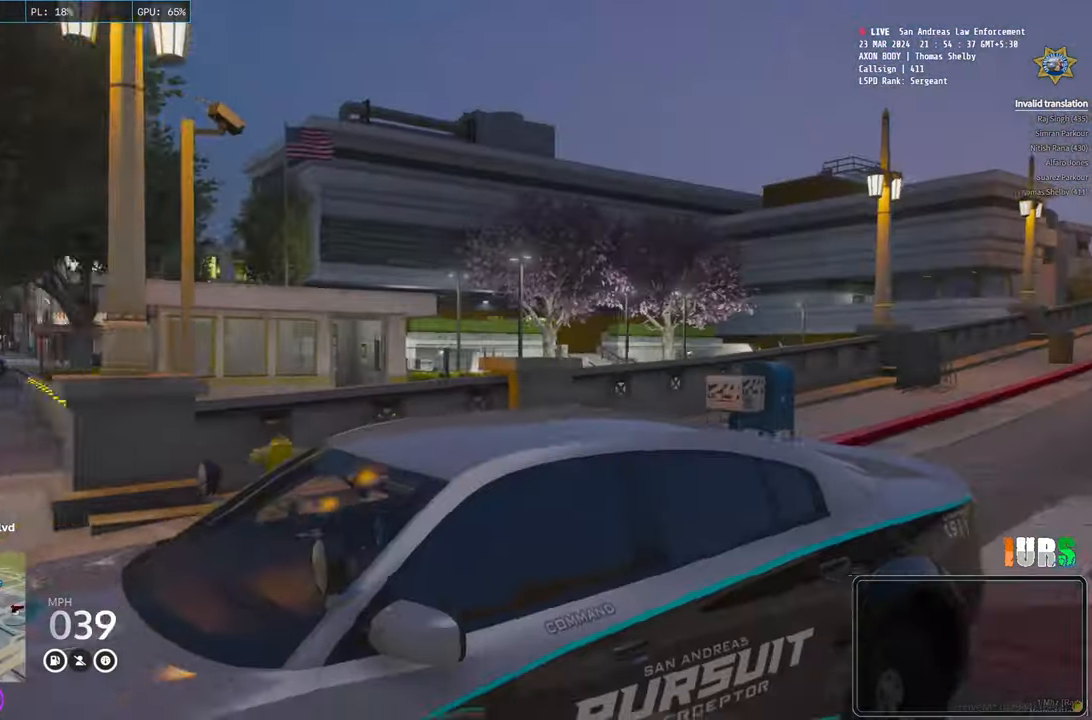
{"keys": ["d", "w"], "events": [[267, "s", "up"], [433, "space", "up"], [450, "w", "down"]]}
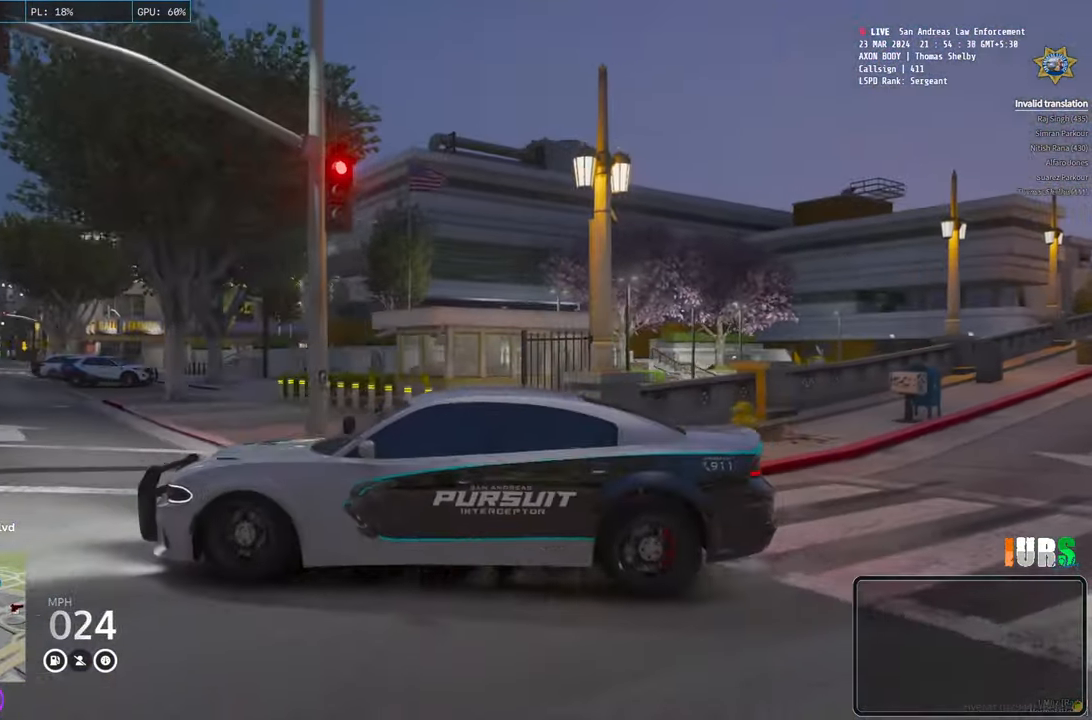
{"keys": ["d", "space", "w"], "events": [[383, "space", "down"]]}
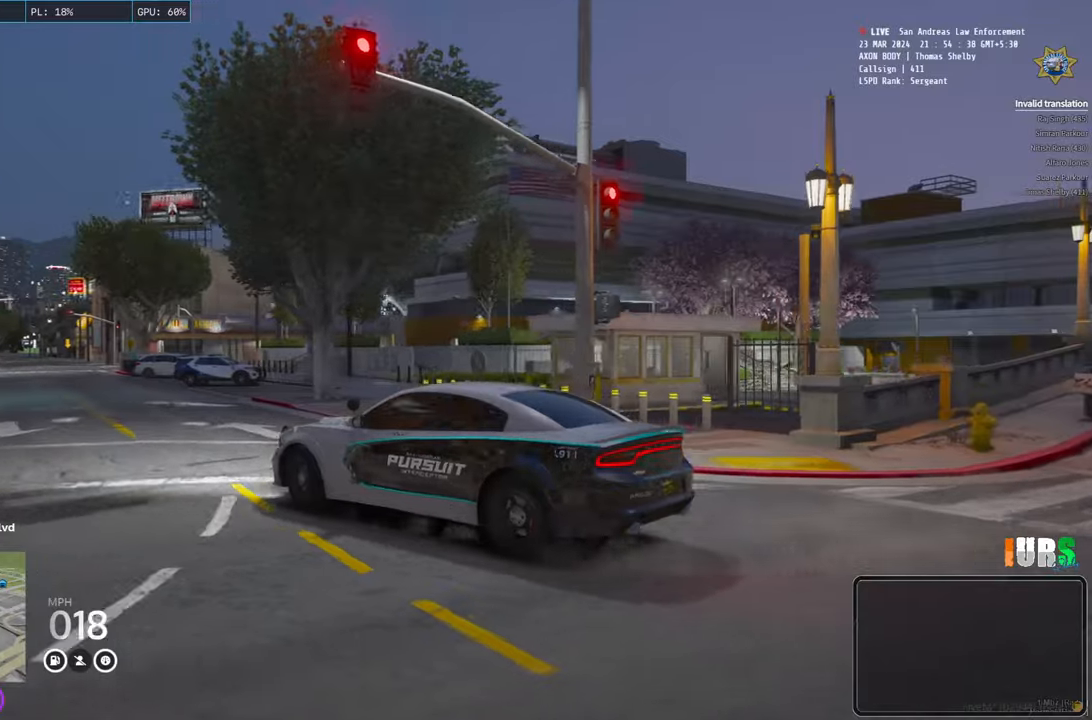
{"keys": ["d", "w"], "events": [[233, "space", "up"]]}
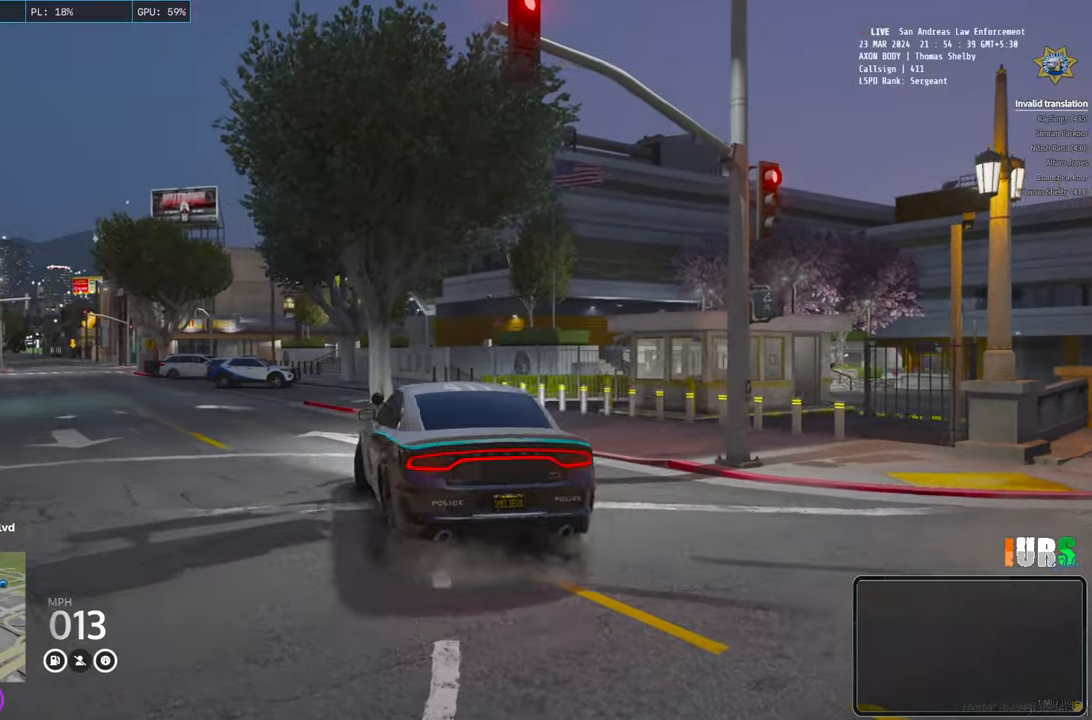
{"keys": ["d", "w"], "events": []}